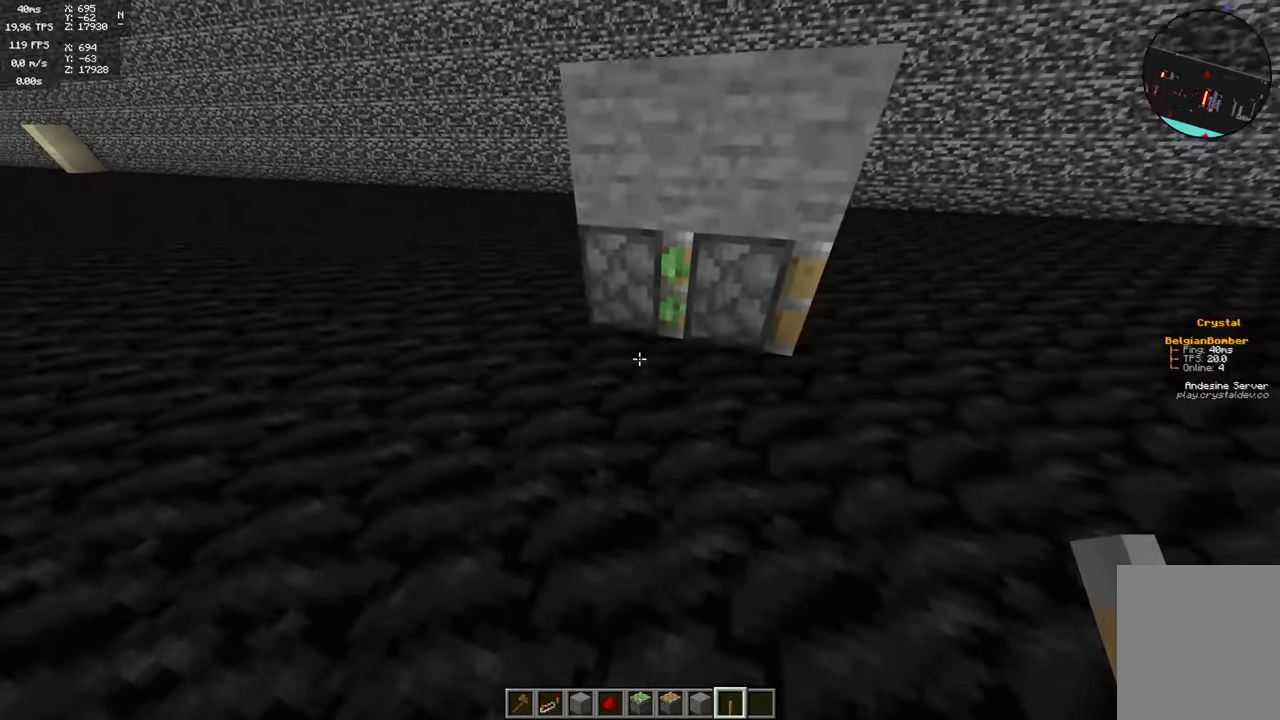
Gameplay with keyboard and mouse; each line is a JSON object with the keys and mouse buttons held at the frame after it. "events" lists presses ("down") and releases ("up") of "a", "d", "s", "space", "w", "mouse_left" and "mouse_right" between this image and that frame as [ms after this image, input, new state], when the widget could be followed in between. "mouse_left", "mouse_right" = the "left", "right" buttons of the "mouse" list. No other keys are recorded. Fast repeated clicks can show as one long hold. Mouse movement is not recorded.
{"keys": [], "mouse": [], "events": [[33, "space", "down"], [300, "space", "up"]]}
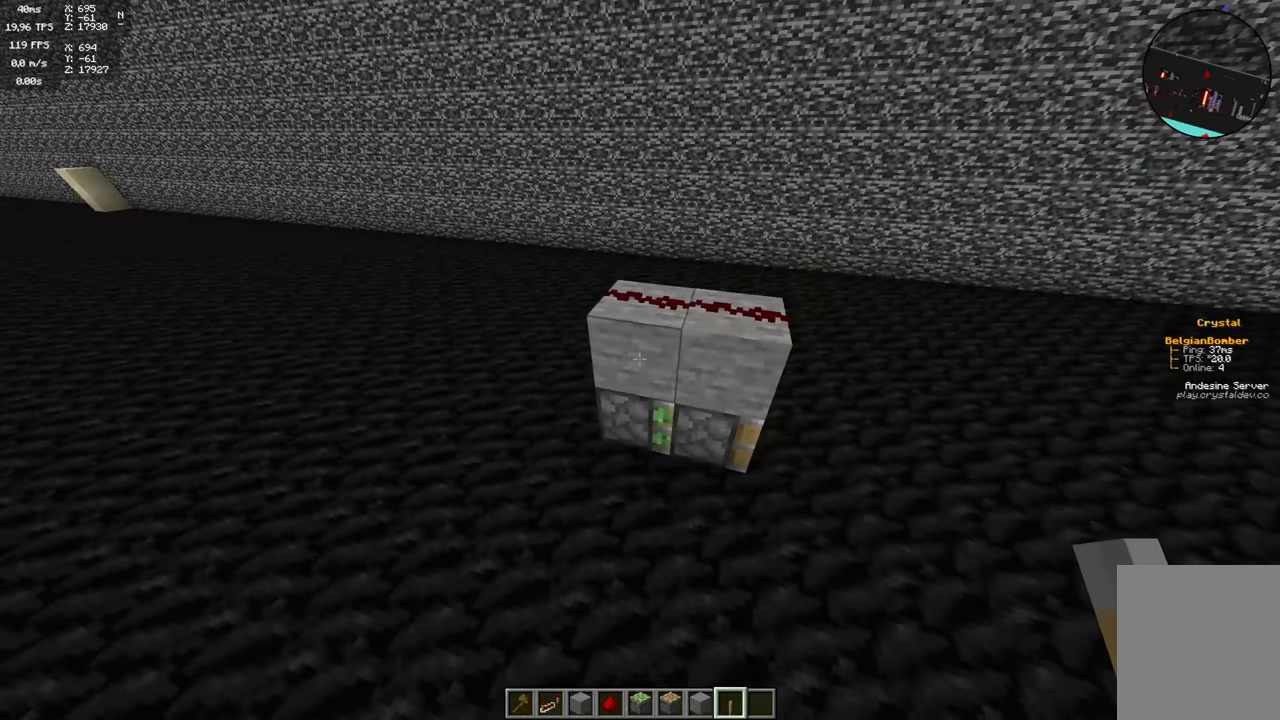
{"keys": [], "mouse": [], "events": [[17, "mouse_right", "down"], [133, "mouse_right", "up"], [367, "mouse_right", "down"], [483, "mouse_right", "up"]]}
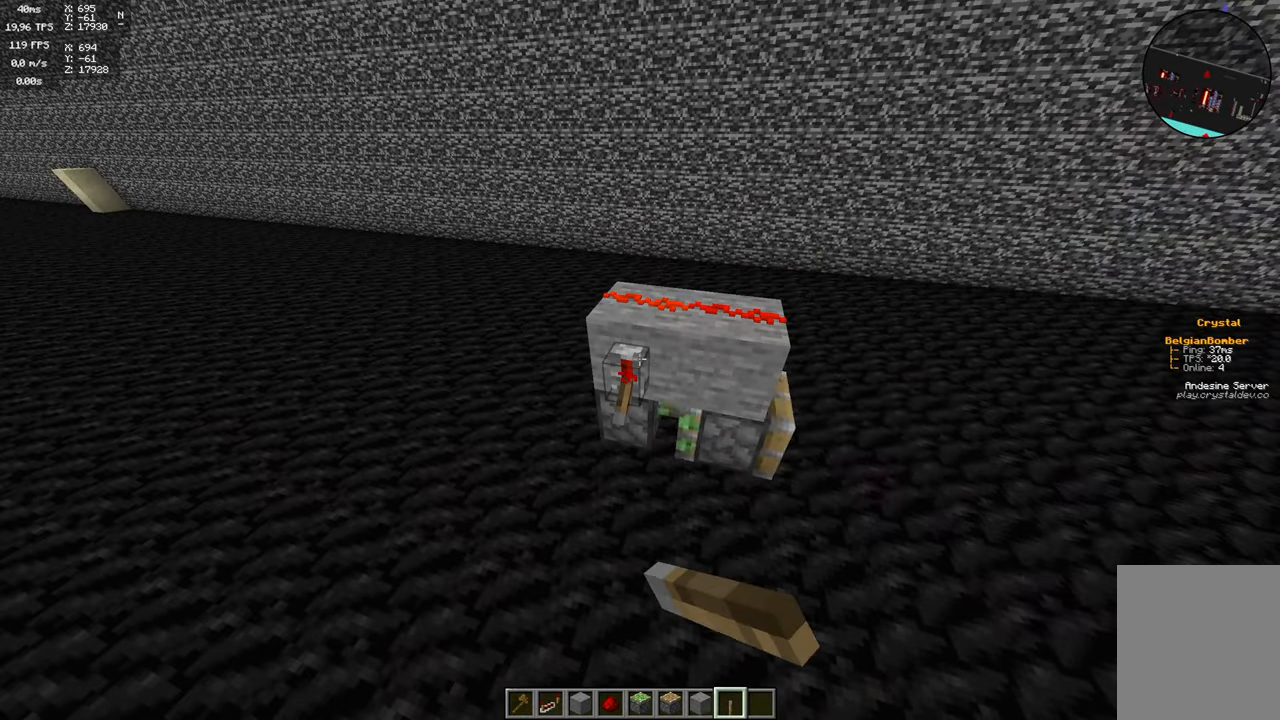
{"keys": [], "mouse": [], "events": []}
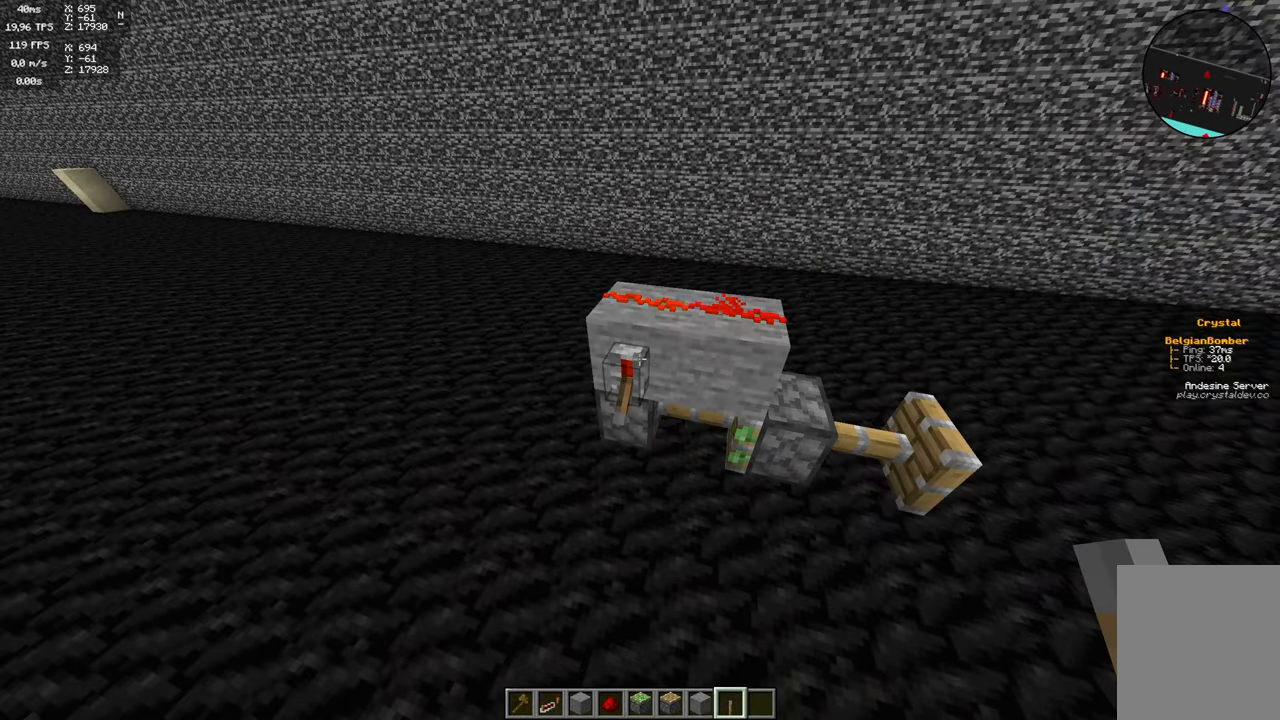
{"keys": [], "mouse": [], "events": []}
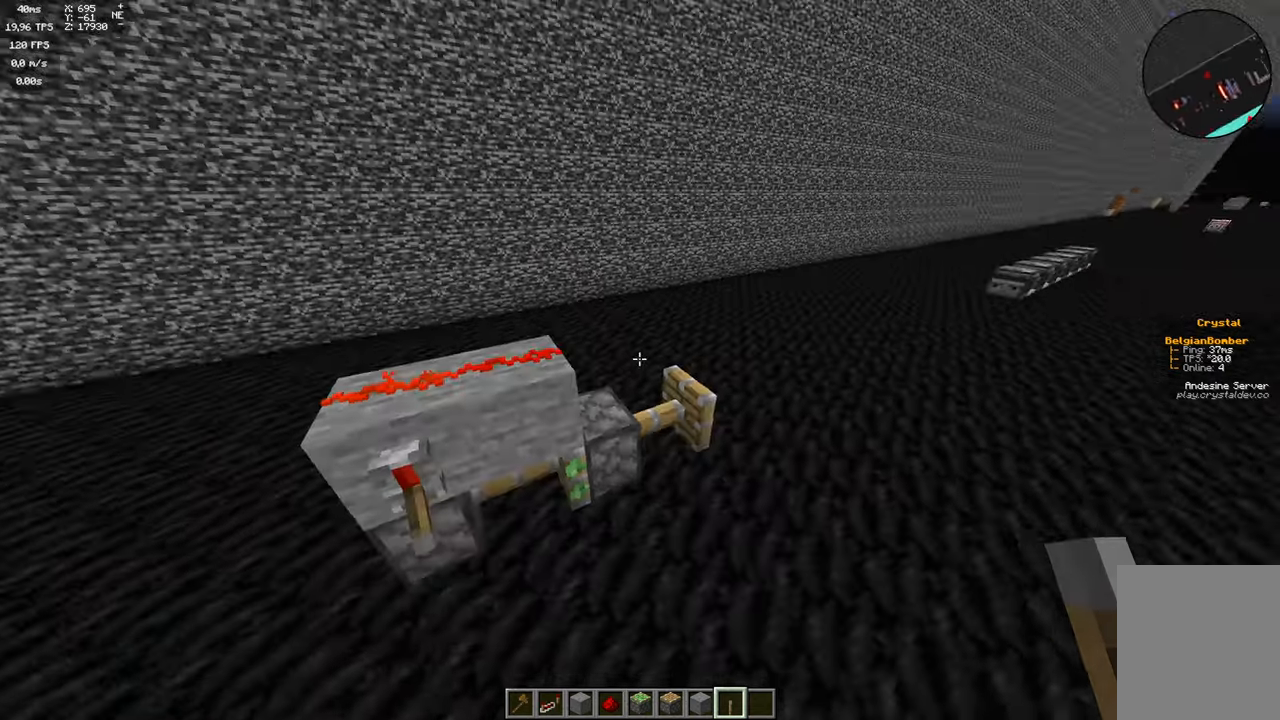
{"keys": [], "mouse": [], "events": []}
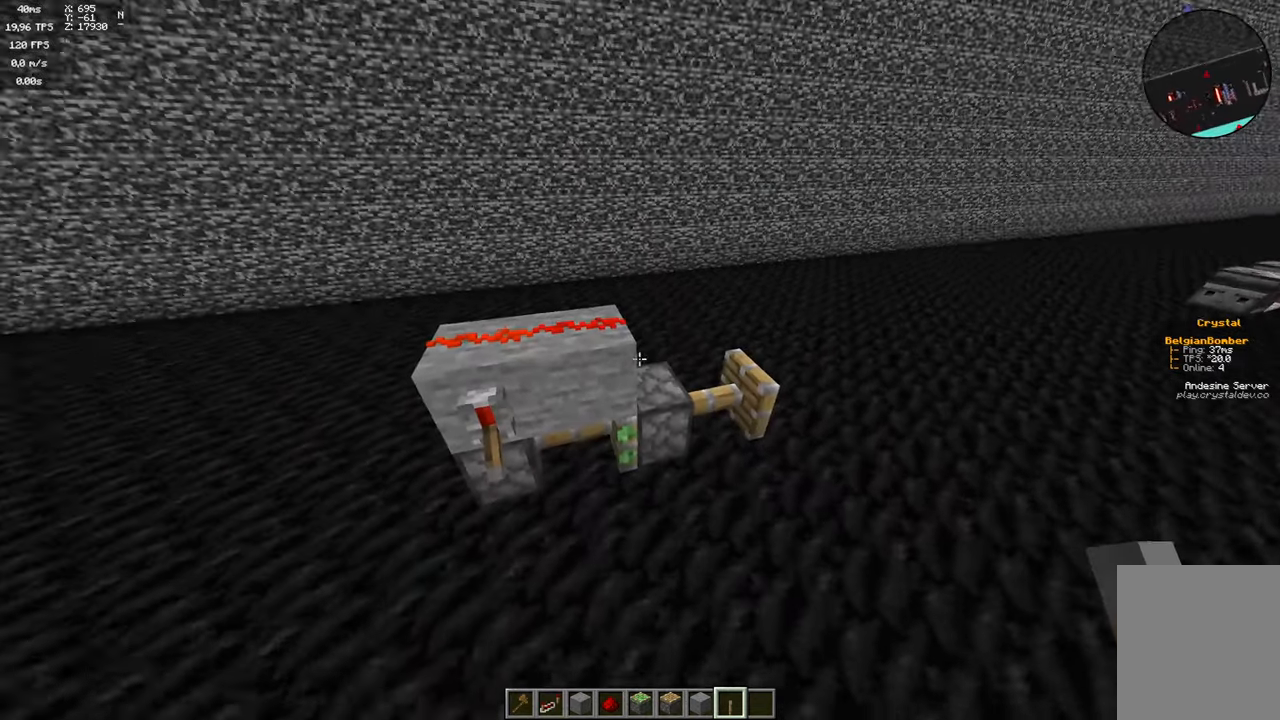
{"keys": [], "mouse": [], "events": []}
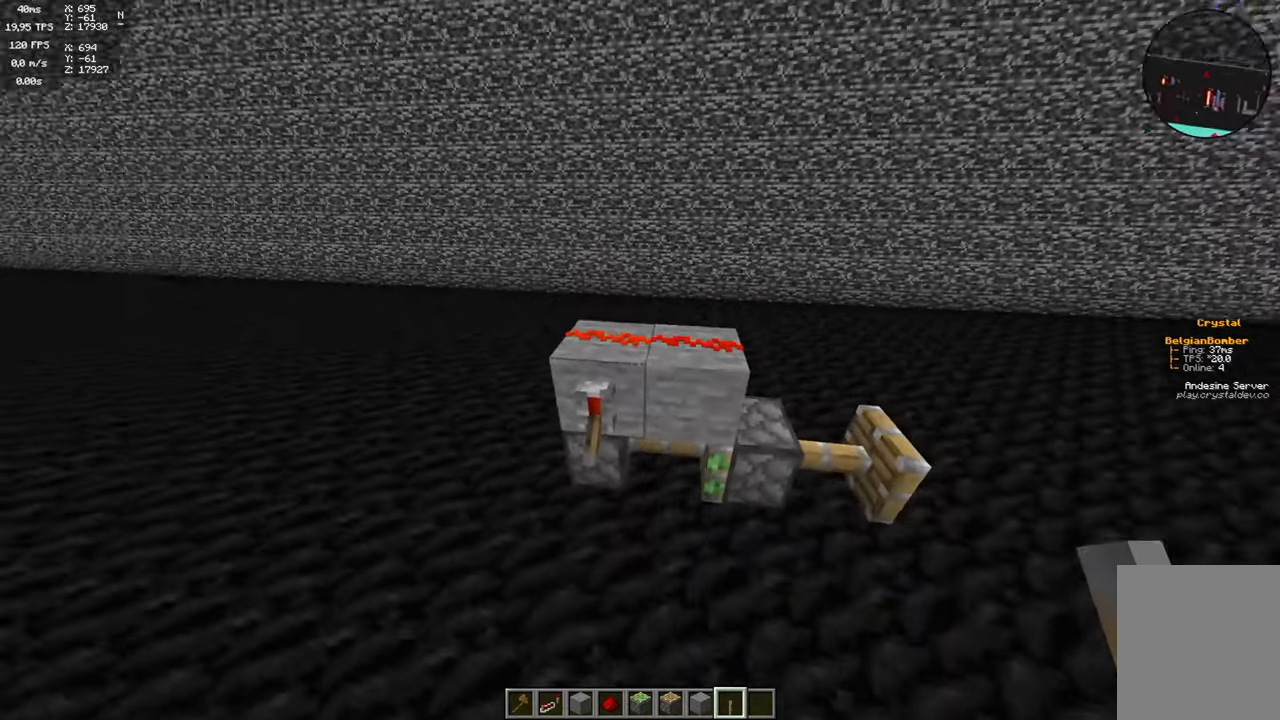
{"keys": ["a"], "mouse": [], "events": [[500, "a", "down"]]}
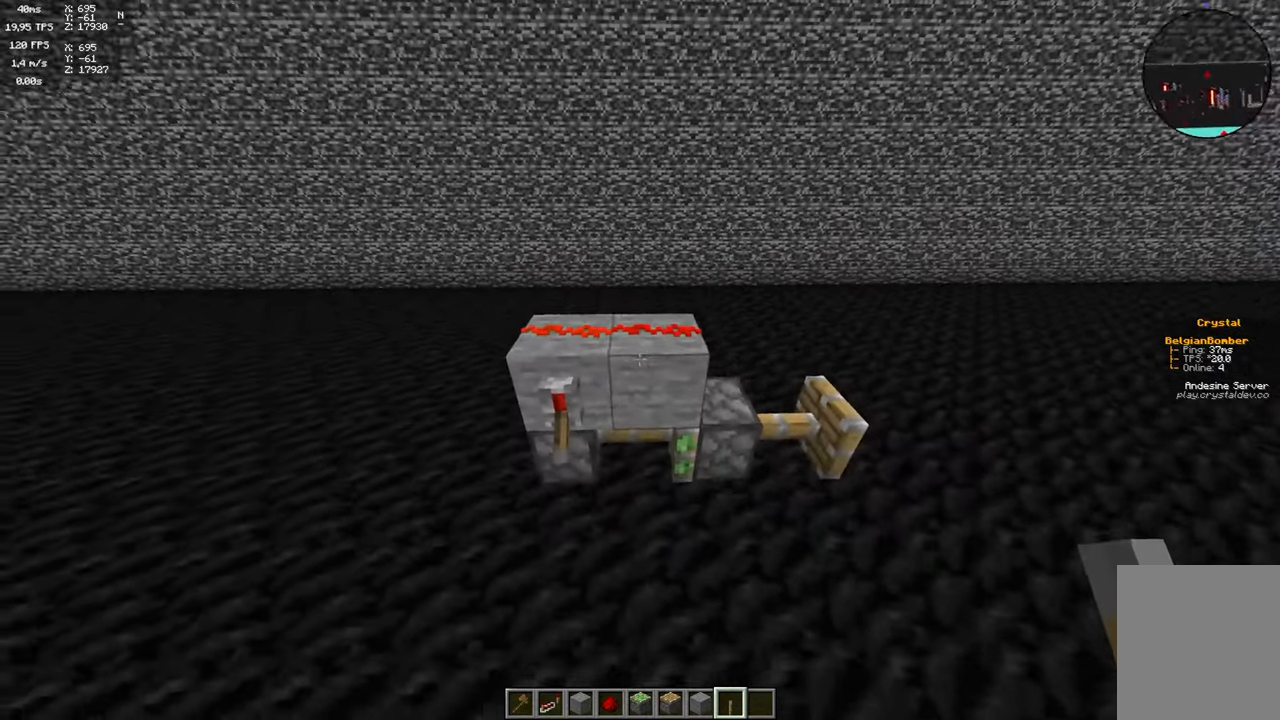
{"keys": [], "mouse": [], "events": [[84, "a", "up"], [334, "d", "down"], [400, "d", "up"]]}
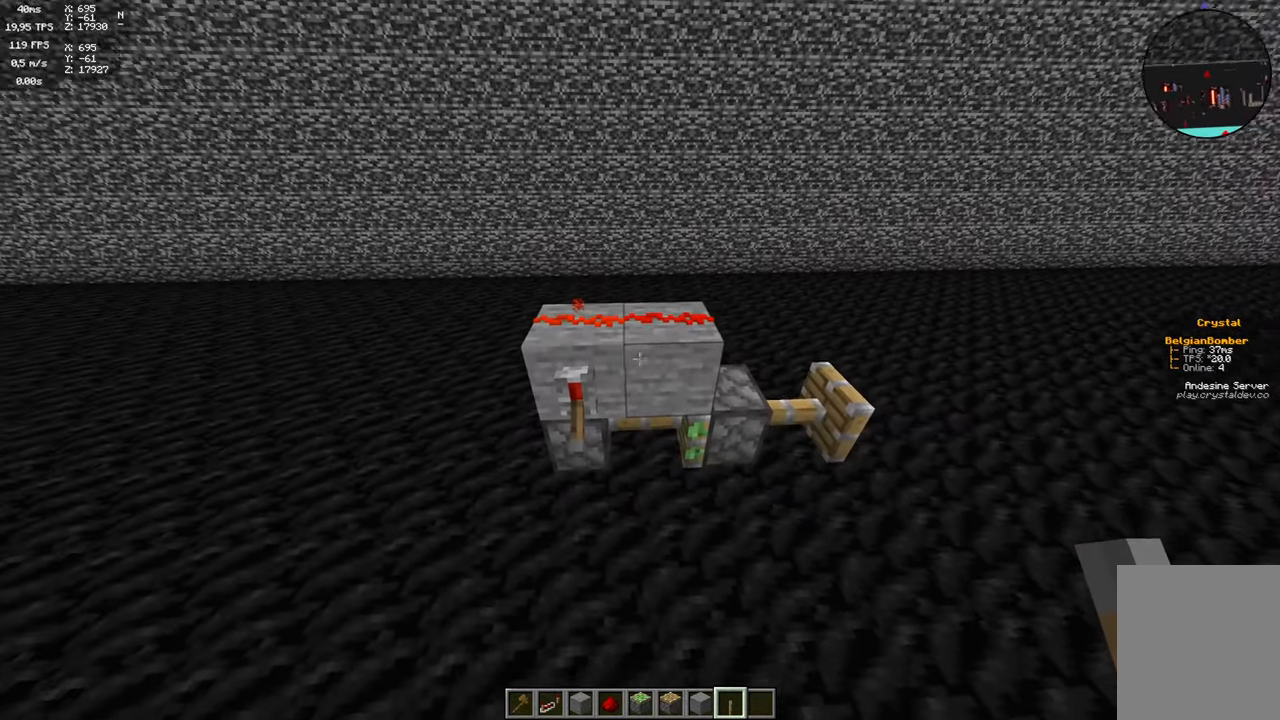
{"keys": [], "mouse": [], "events": []}
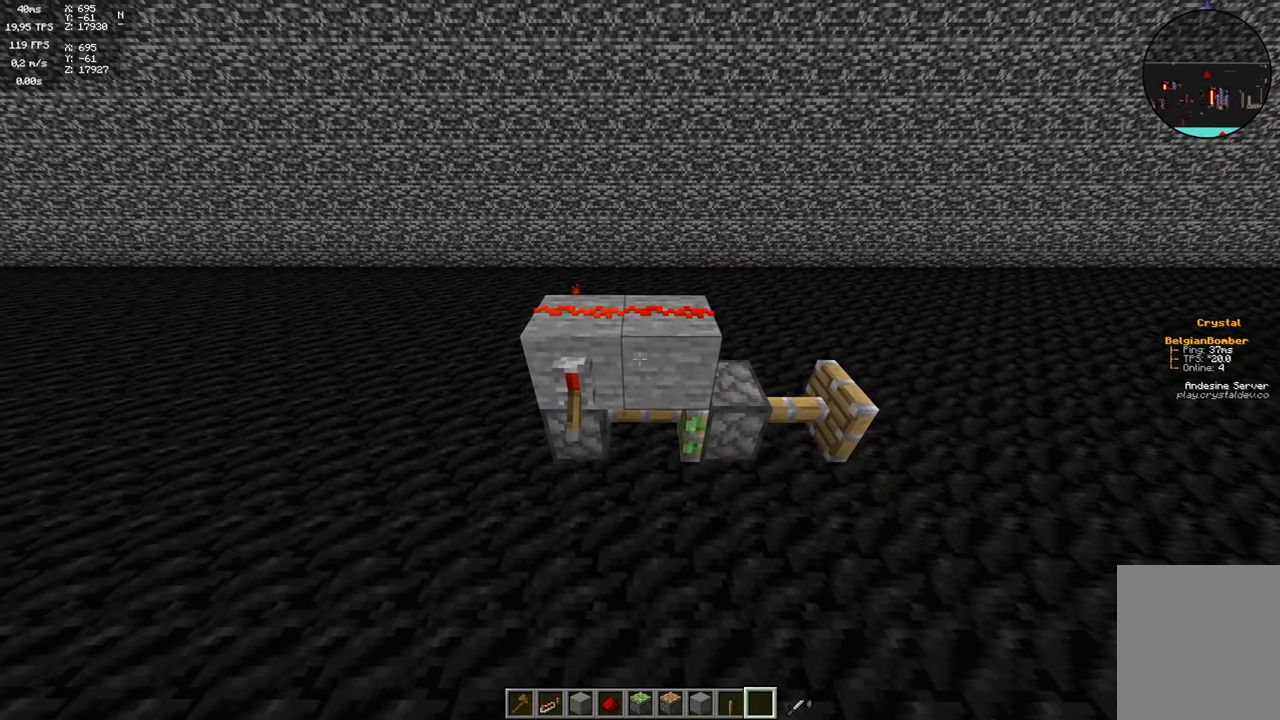
{"keys": [], "mouse": [], "events": []}
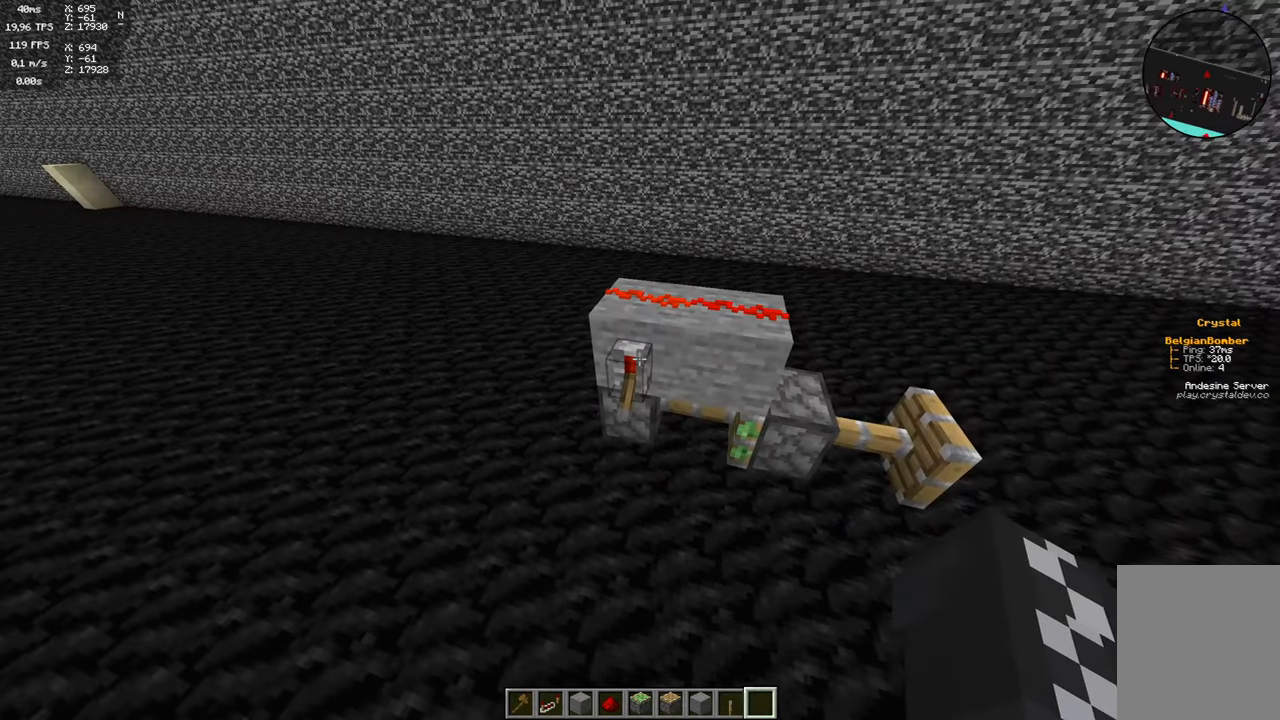
{"keys": [], "mouse": [], "events": [[134, "mouse_right", "down"], [267, "mouse_right", "up"]]}
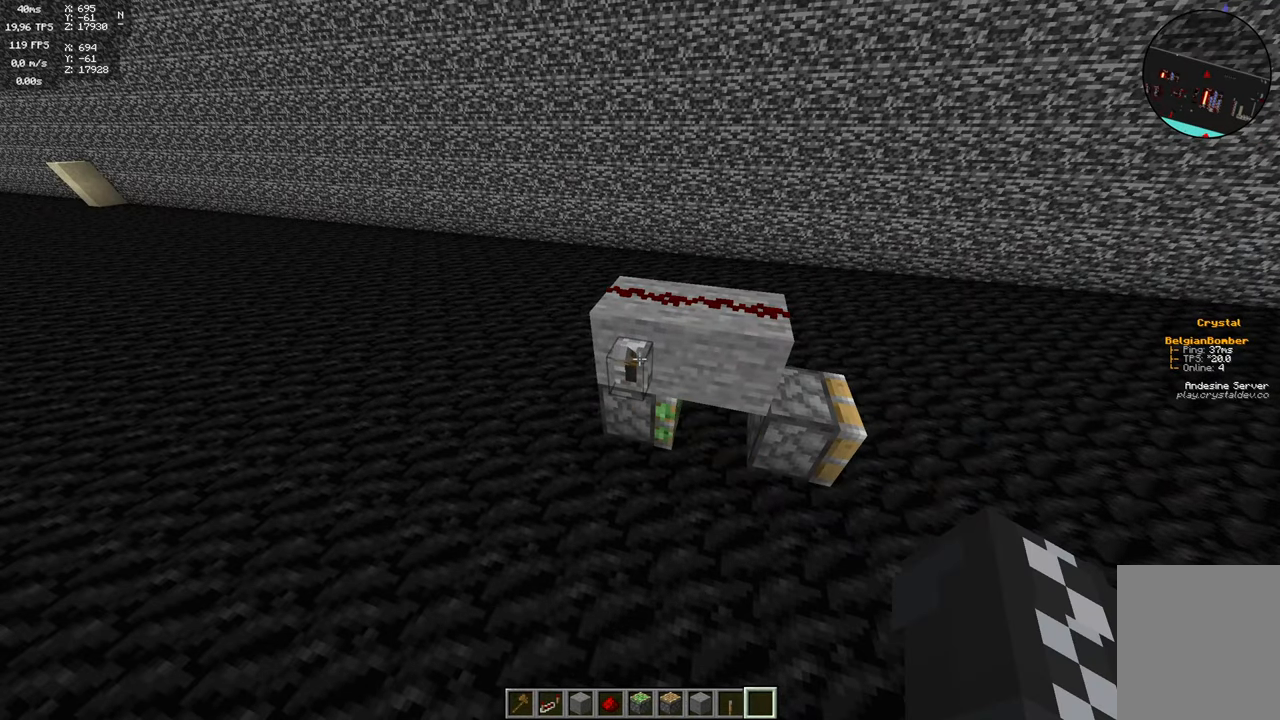
{"keys": [], "mouse": [], "events": []}
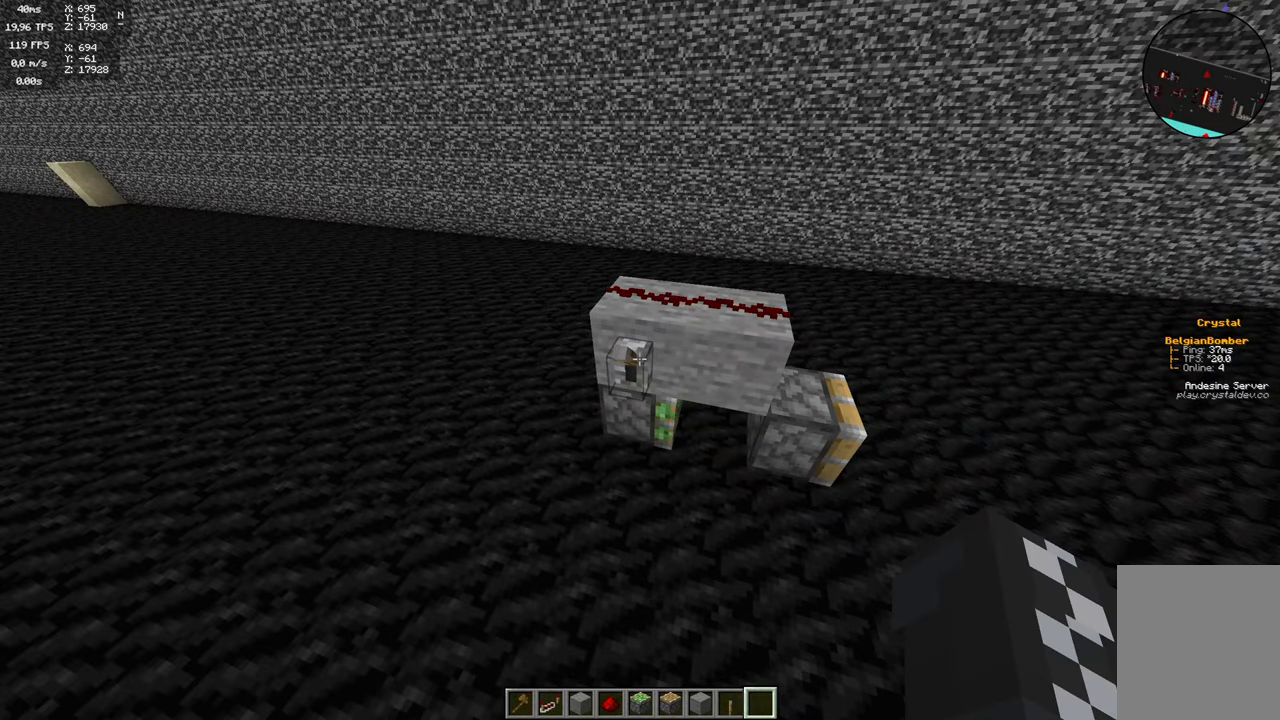
{"keys": [], "mouse": ["right"], "events": [[17, "mouse_right", "down"], [150, "mouse_right", "up"], [484, "mouse_right", "down"]]}
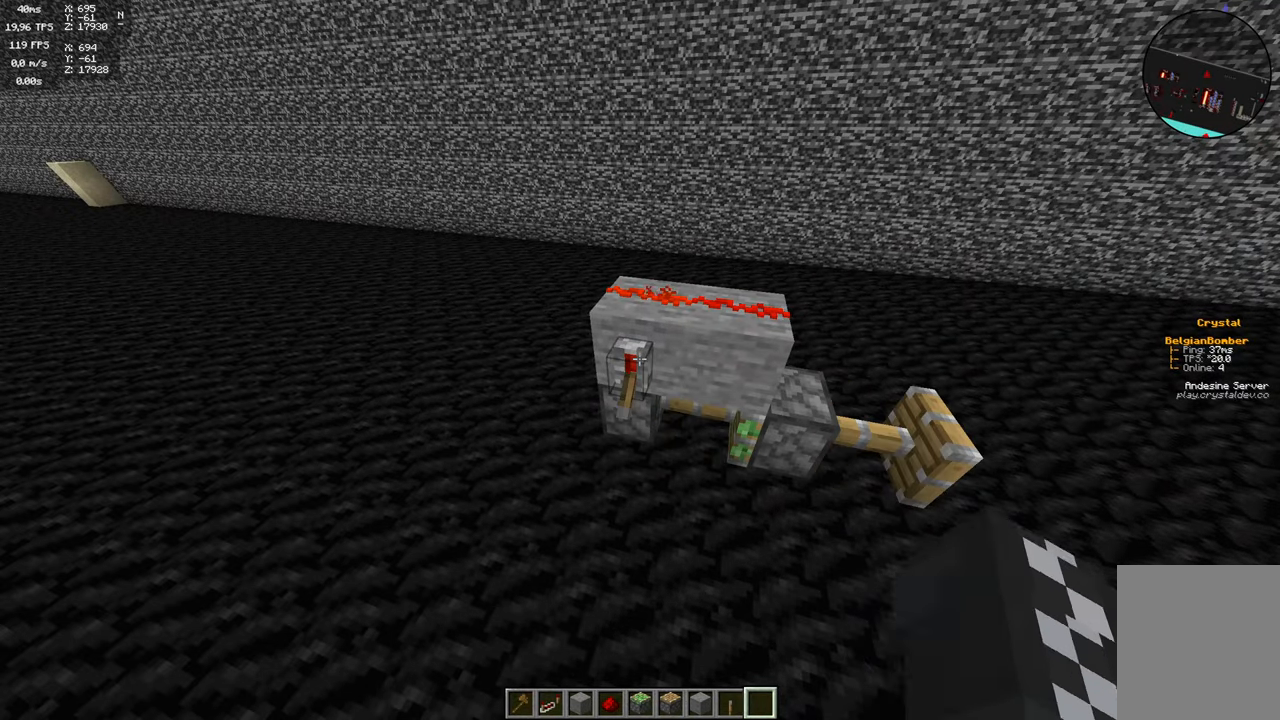
{"keys": [], "mouse": [], "events": [[100, "mouse_right", "up"]]}
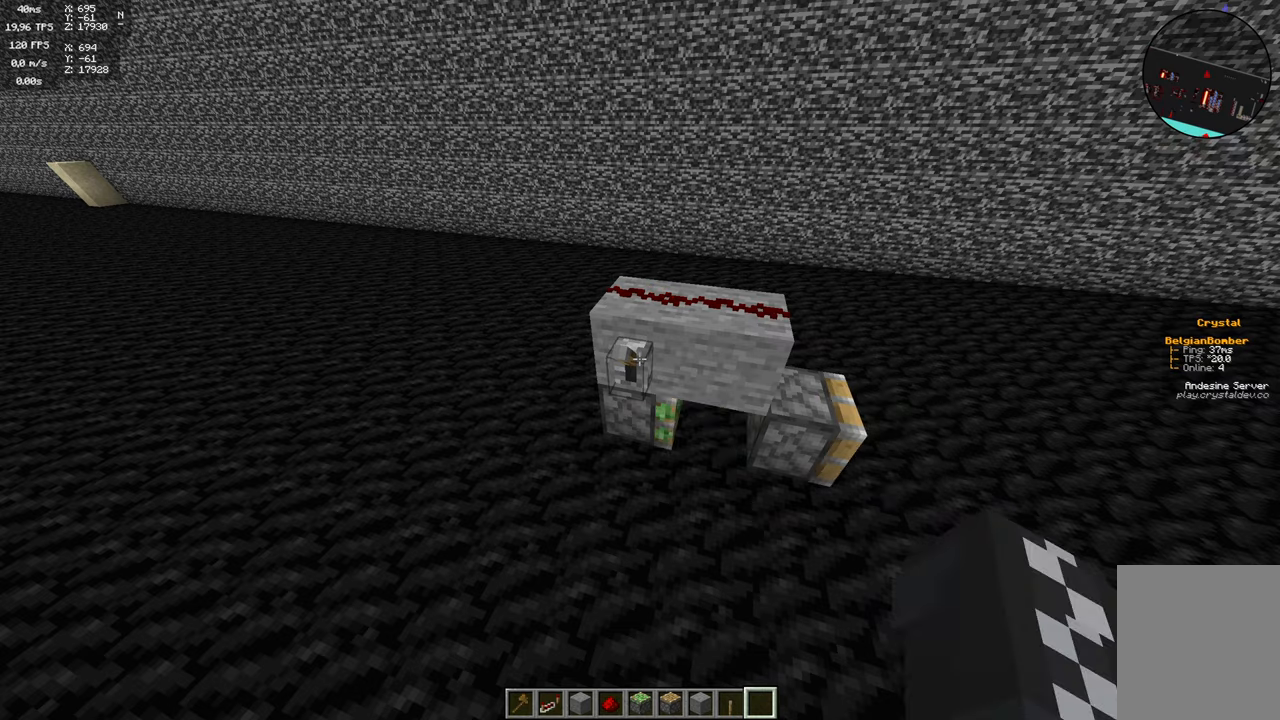
{"keys": [], "mouse": ["right"], "events": [[33, "mouse_right", "down"], [216, "mouse_right", "up"], [500, "mouse_right", "down"]]}
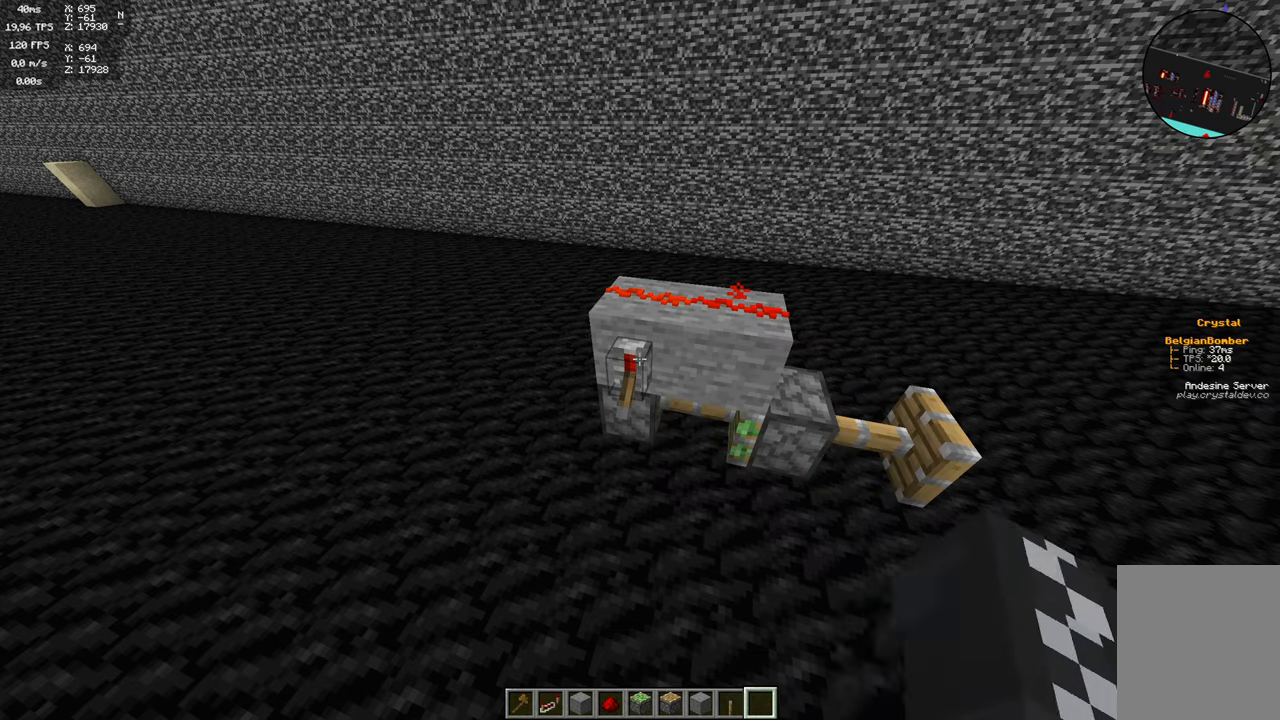
{"keys": ["d"], "mouse": [], "events": [[150, "mouse_right", "up"], [466, "d", "down"]]}
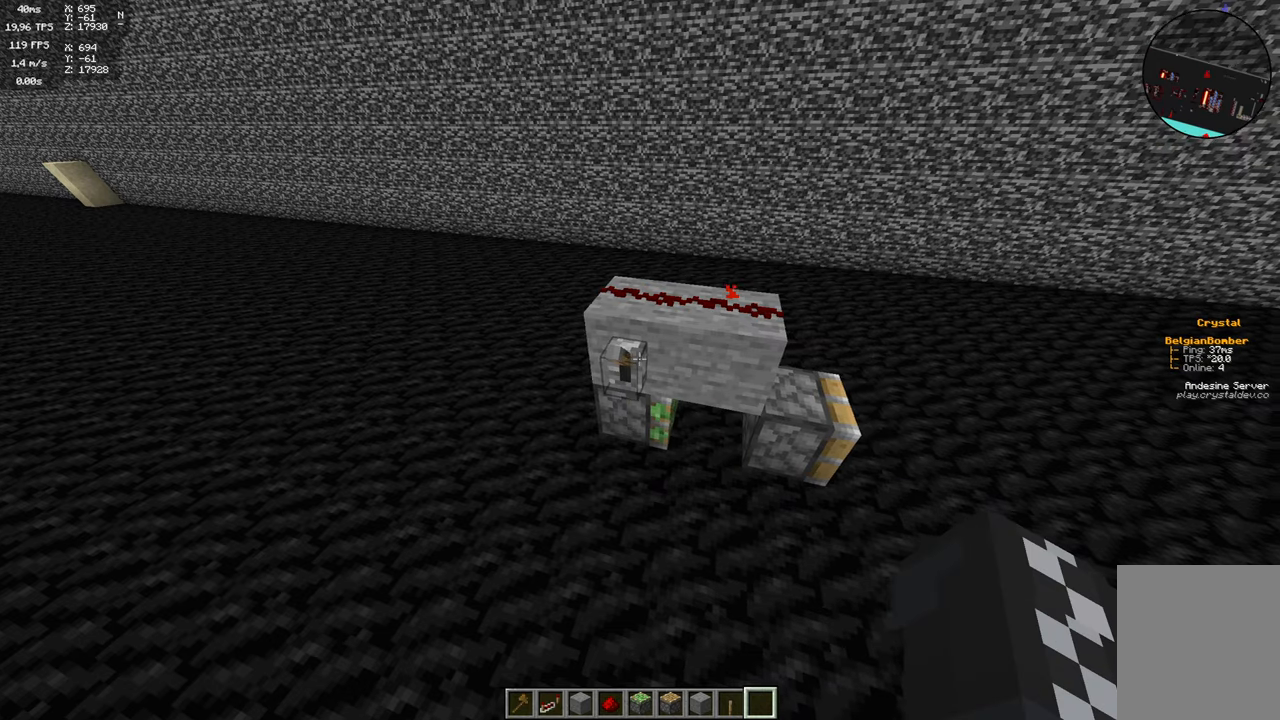
{"keys": [], "mouse": [], "events": [[200, "d", "up"]]}
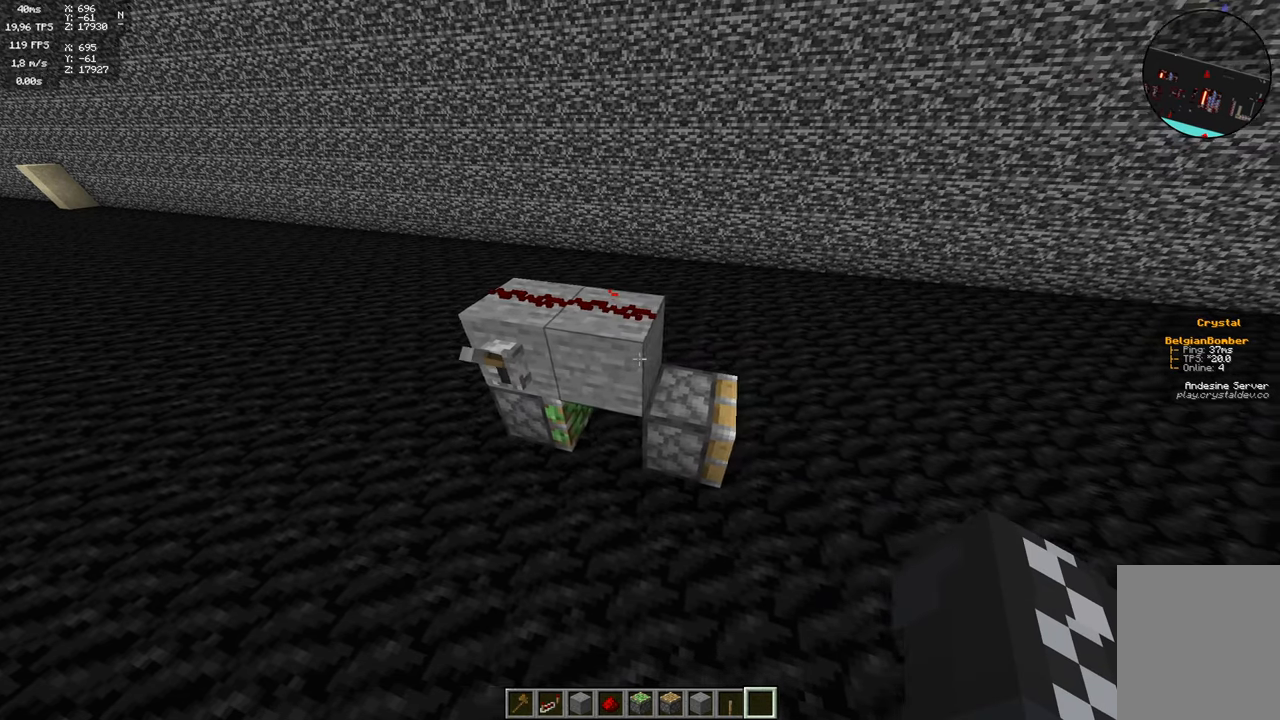
{"keys": [], "mouse": [], "events": [[116, "w", "down"], [350, "w", "up"]]}
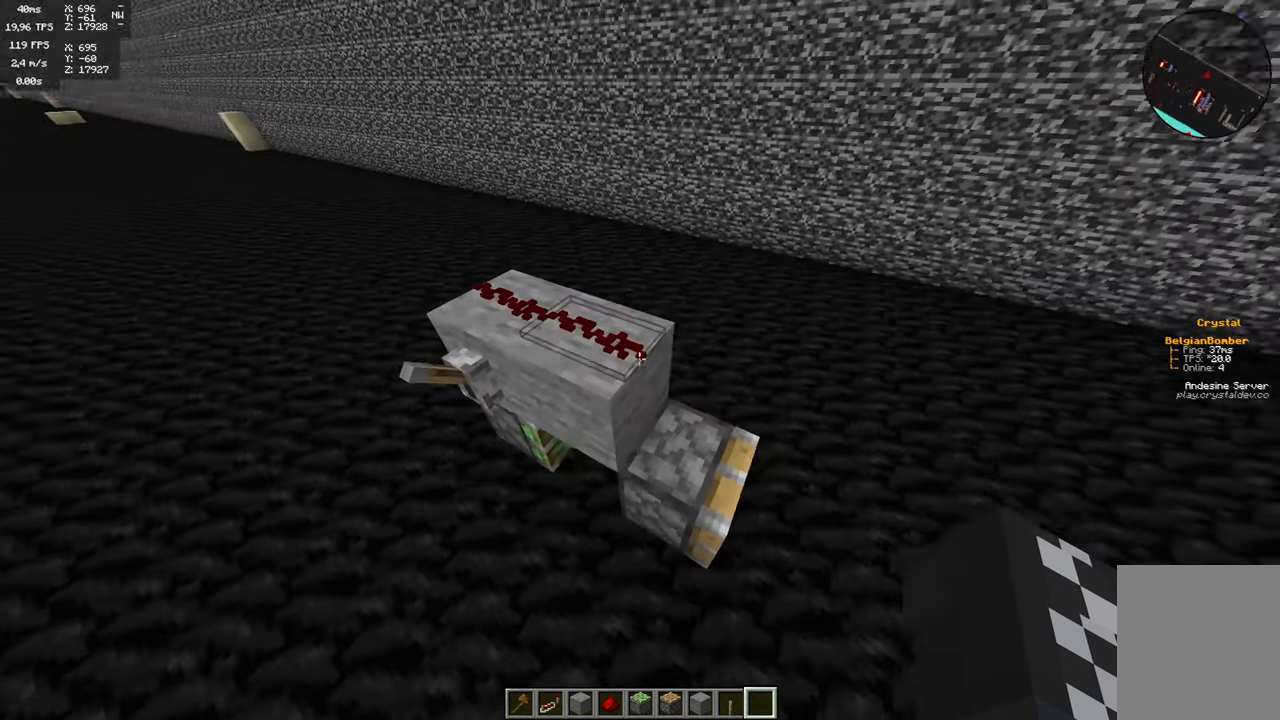
{"keys": [], "mouse": [], "events": [[66, "a", "down"], [83, "mouse_left", "down"], [183, "mouse_left", "up"], [316, "a", "up"], [383, "mouse_left", "down"], [416, "mouse_left", "up"]]}
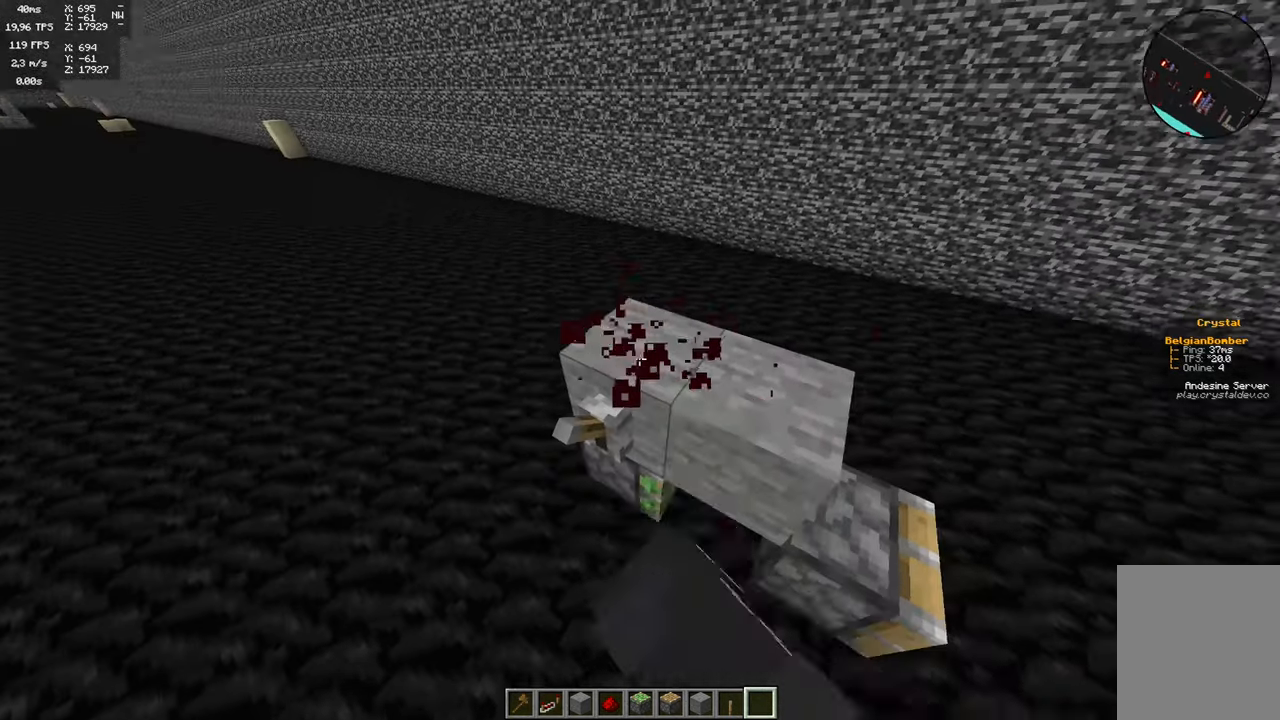
{"keys": [], "mouse": [], "events": [[216, "mouse_left", "down"], [300, "mouse_left", "up"]]}
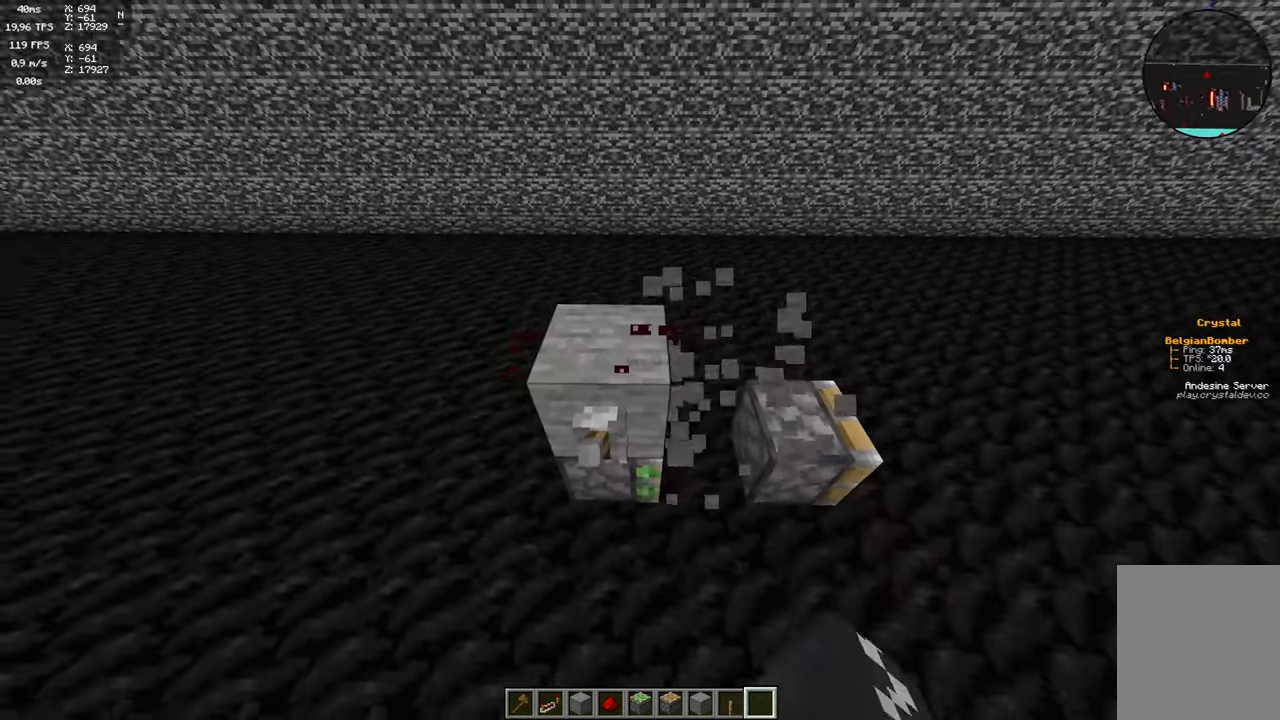
{"keys": [], "mouse": [], "events": [[33, "mouse_left", "down"], [116, "mouse_left", "up"]]}
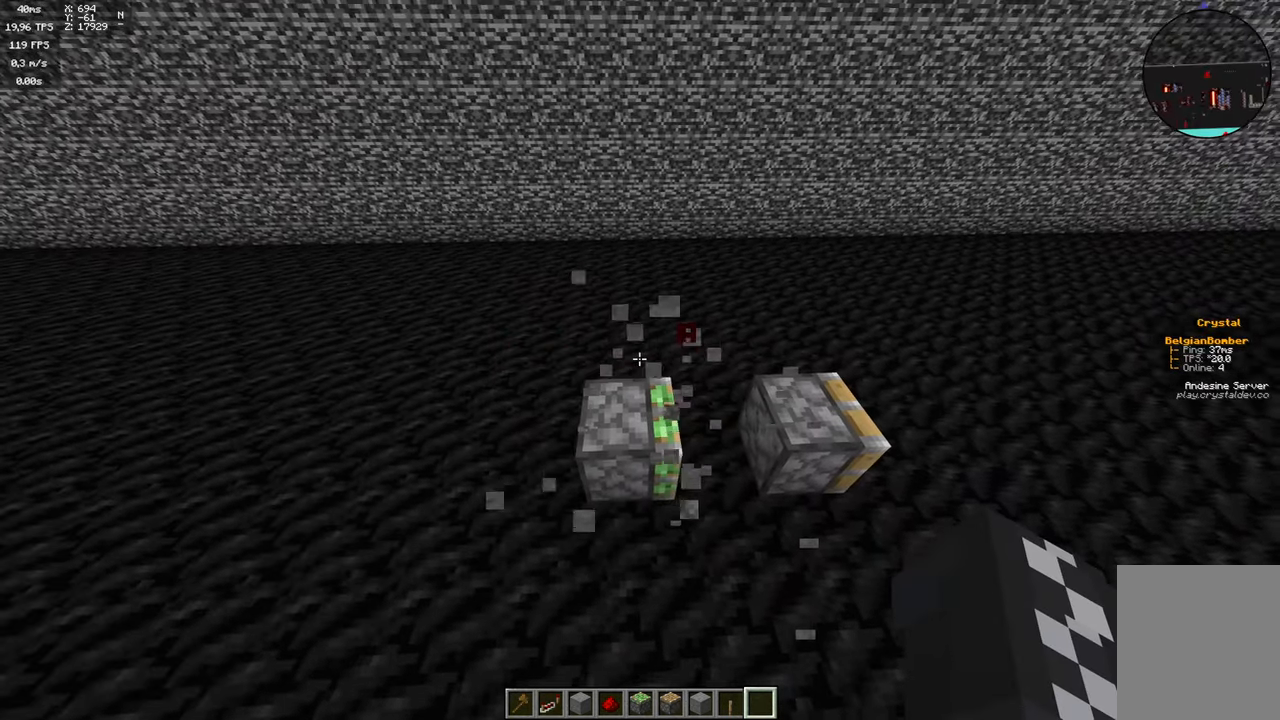
{"keys": [], "mouse": [], "events": []}
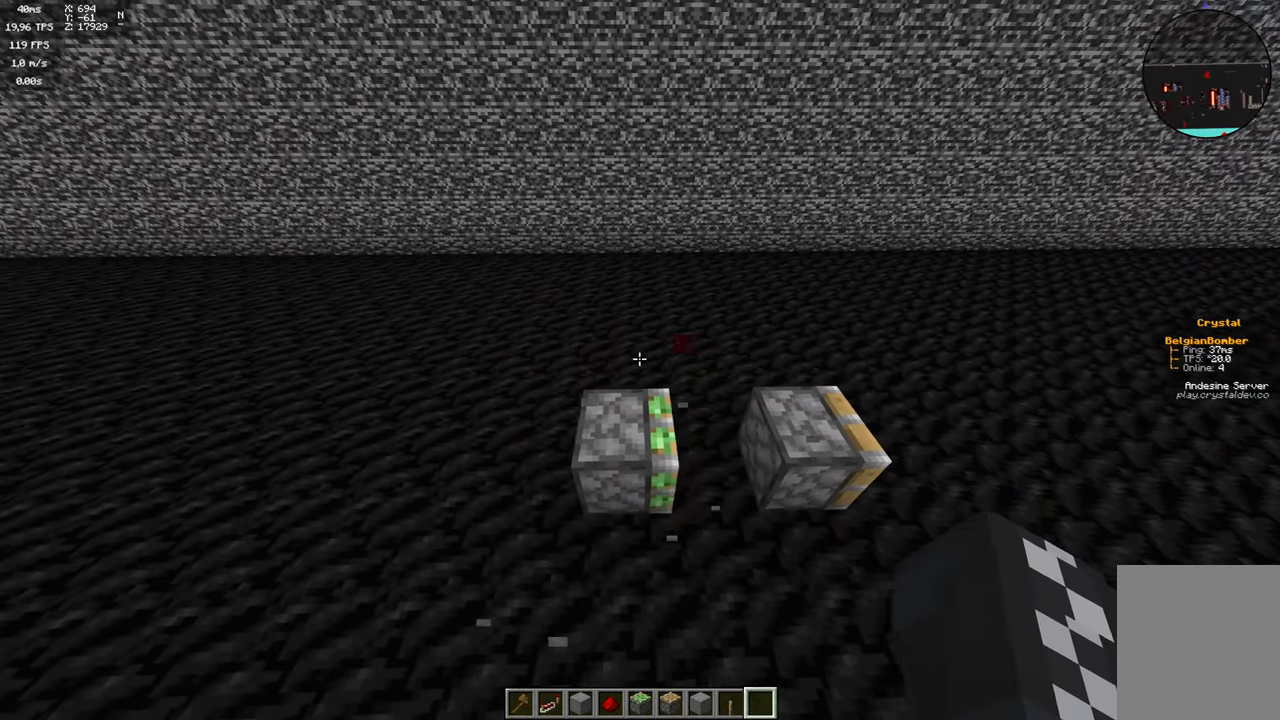
{"keys": [], "mouse": [], "events": []}
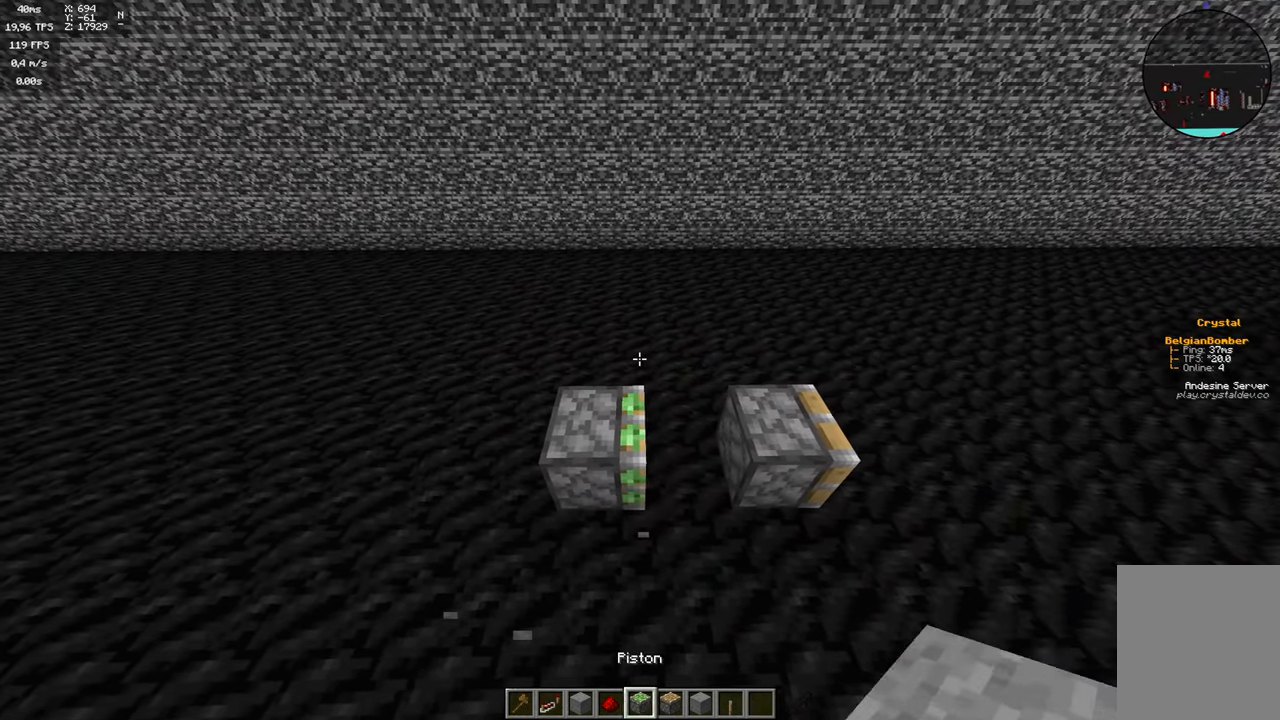
{"keys": [], "mouse": [], "events": [[383, "d", "down"], [467, "d", "up"]]}
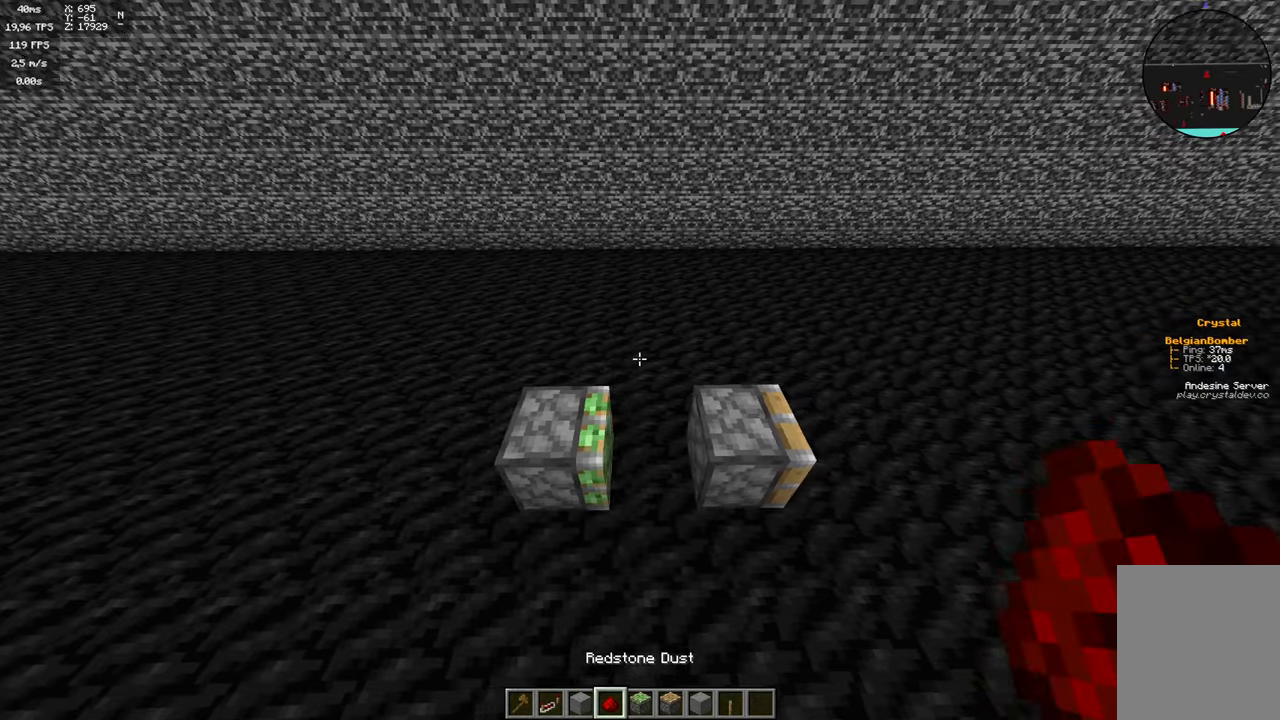
{"keys": [], "mouse": [], "events": [[100, "w", "down"], [333, "w", "up"]]}
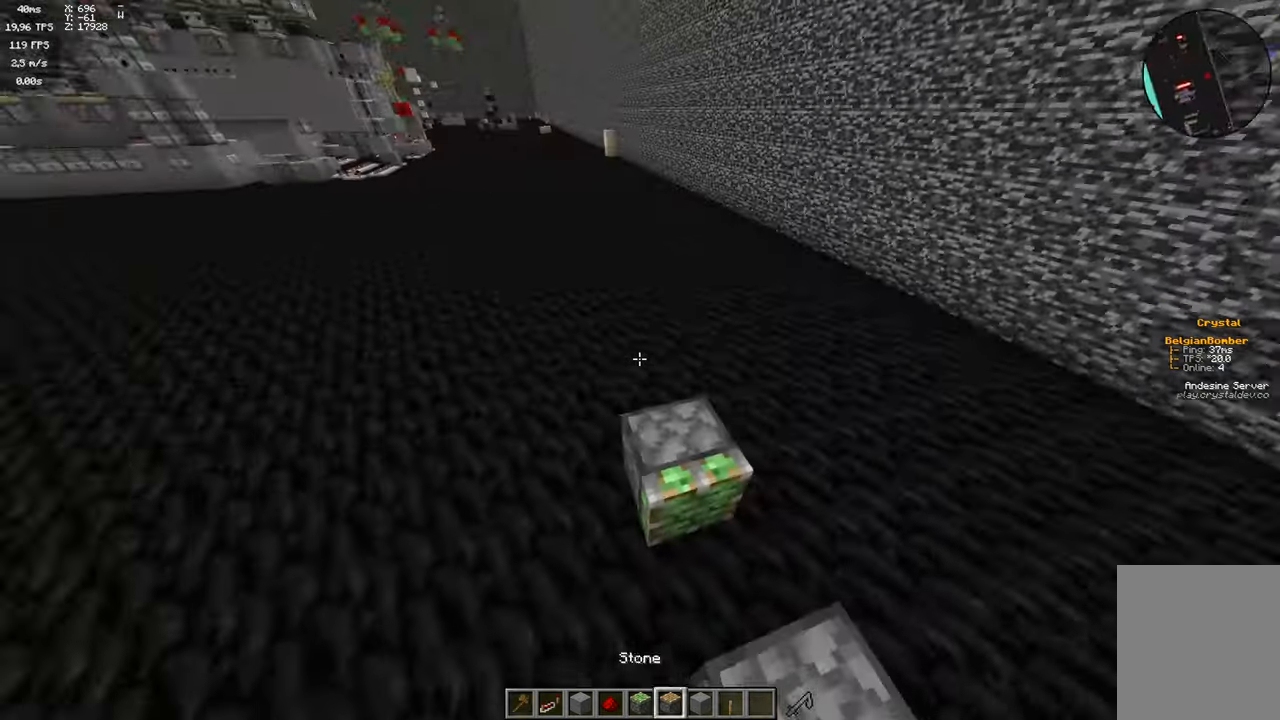
{"keys": ["a"], "mouse": [], "events": [[417, "a", "down"]]}
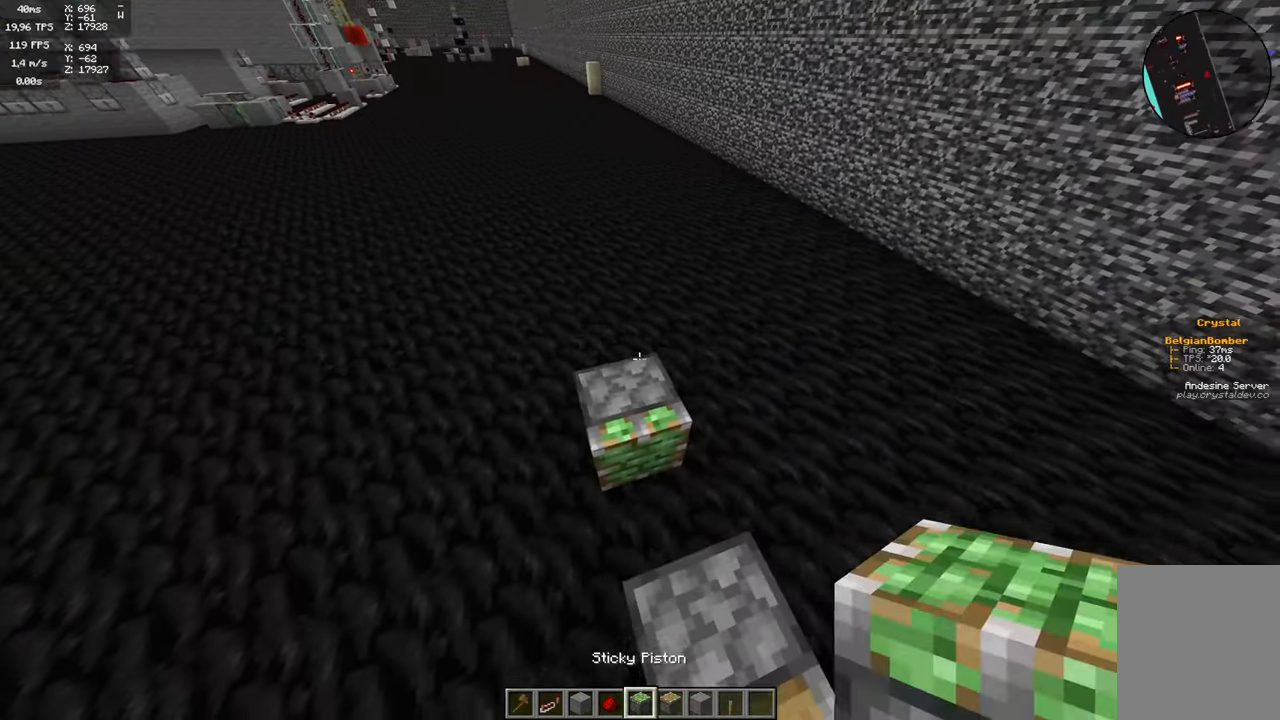
{"keys": [], "mouse": [], "events": [[67, "a", "up"], [167, "s", "down"], [283, "d", "down"], [350, "d", "up"], [383, "s", "up"]]}
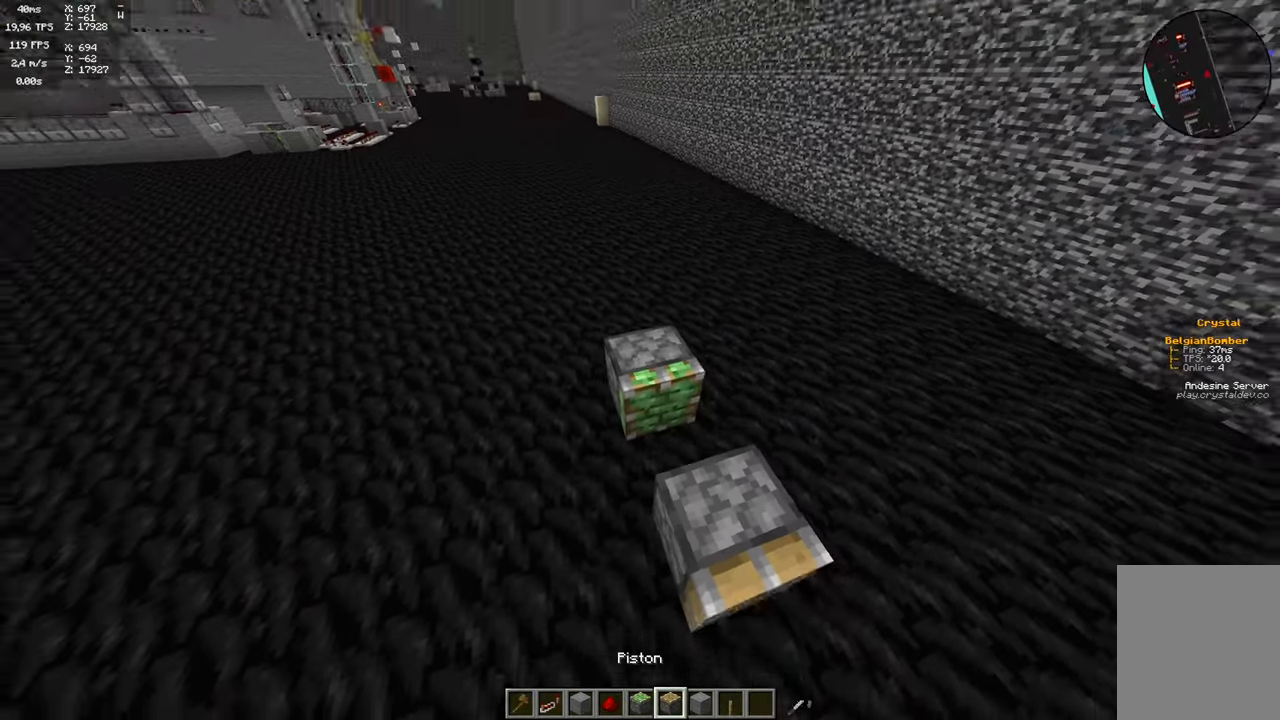
{"keys": [], "mouse": ["left"], "events": [[300, "mouse_right", "down"], [383, "mouse_right", "up"], [500, "mouse_left", "down"]]}